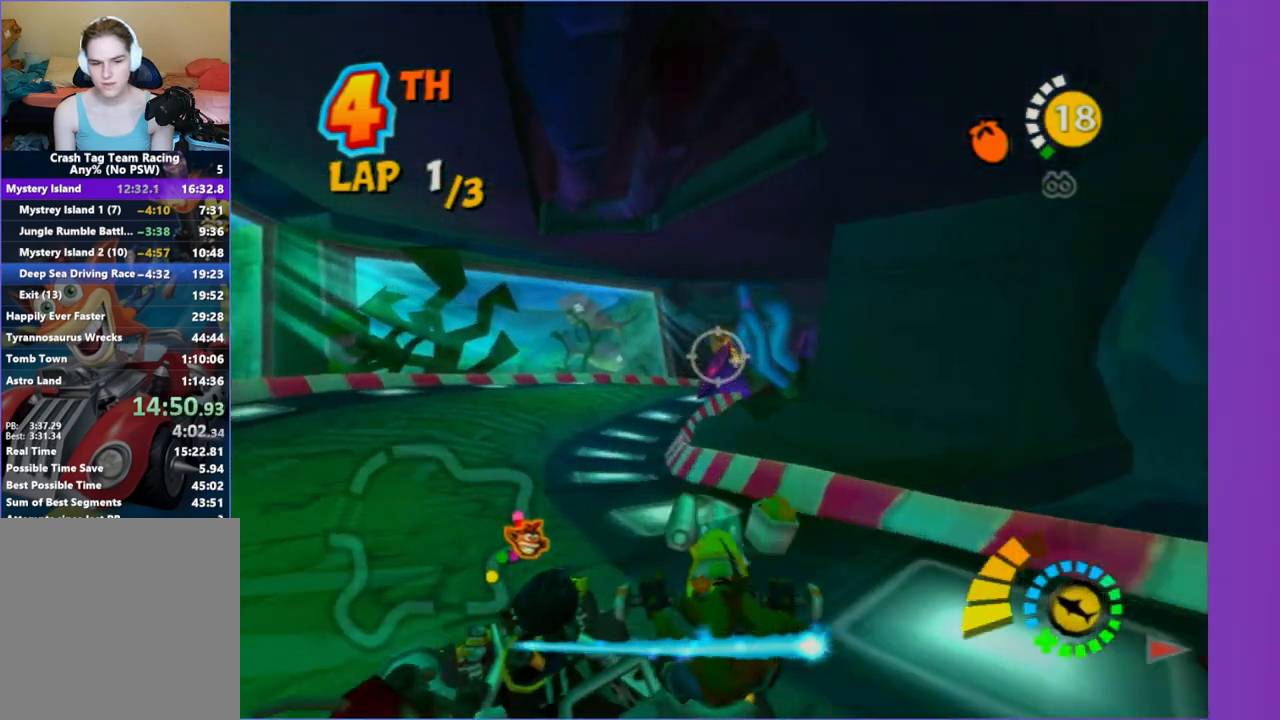
Gameplay with a controller (Xbox layout); each line is a JSON object with the inputs held at the frame after it. "button_events" lists button changes between this image and that frame as [ms after this image, input, new state], when the widget could be followed in between (sticks are given only as held states). Not read: L3 R3.
{"buttons": [], "left_stick": "right", "right_stick": "center", "button_events": []}
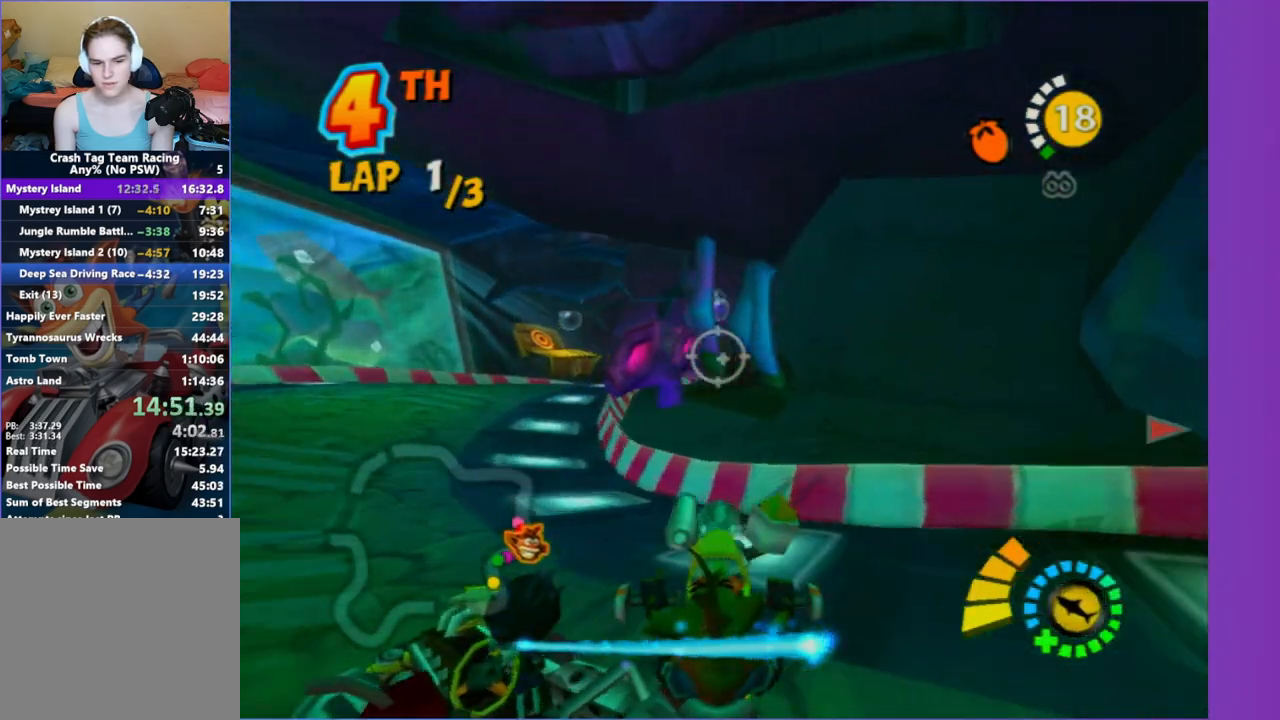
{"buttons": [], "left_stick": "right", "right_stick": "center", "button_events": []}
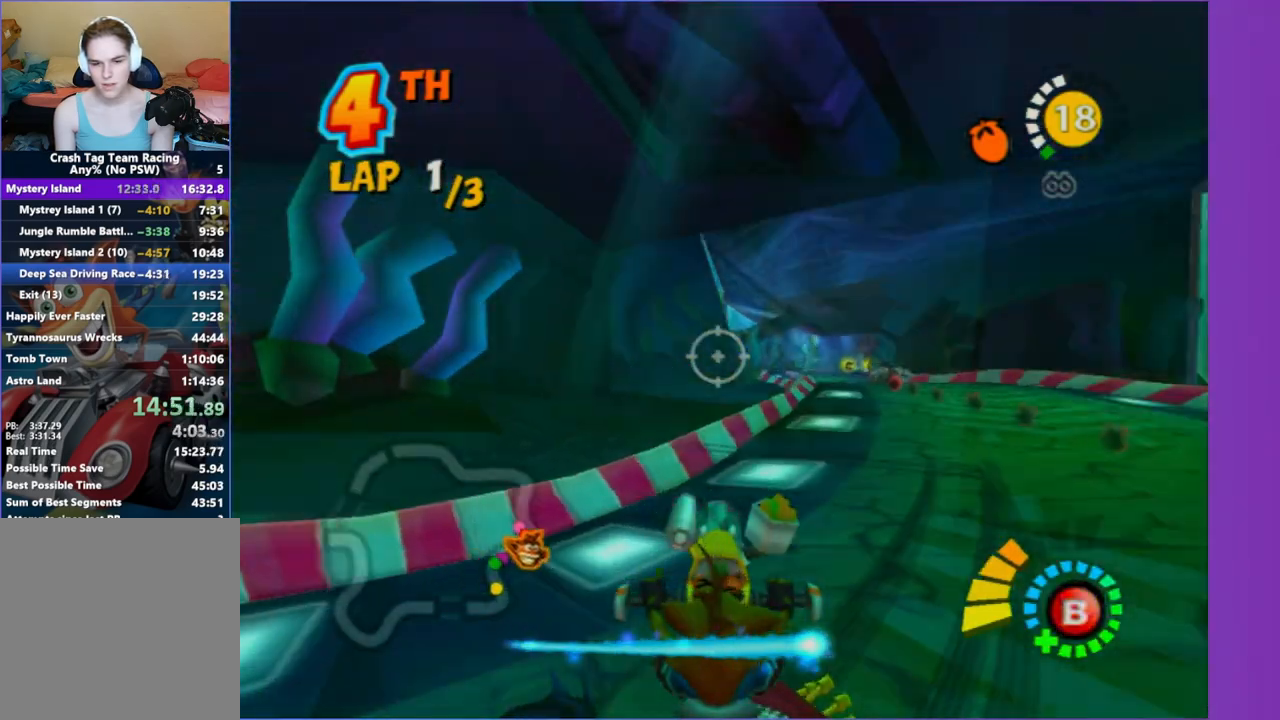
{"buttons": [], "left_stick": "right", "right_stick": "center", "button_events": []}
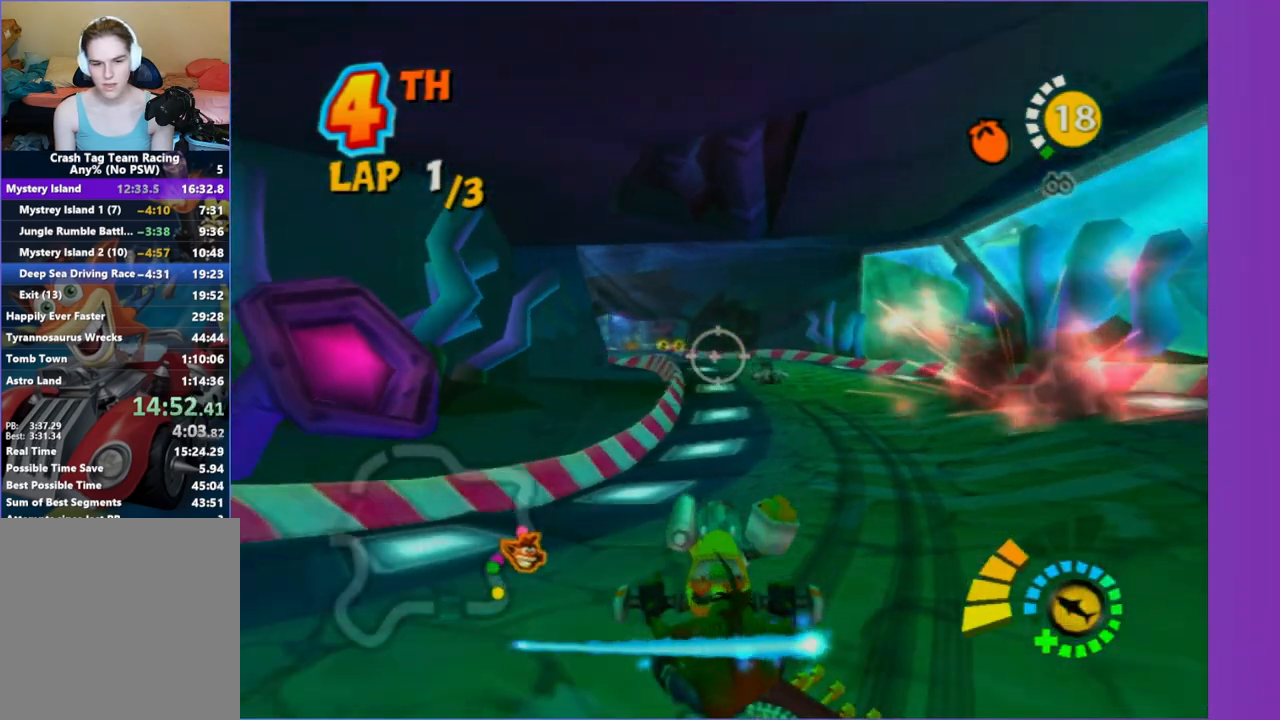
{"buttons": ["R2"], "left_stick": "up-right", "right_stick": "center", "button_events": [[483, "R2", "down"]]}
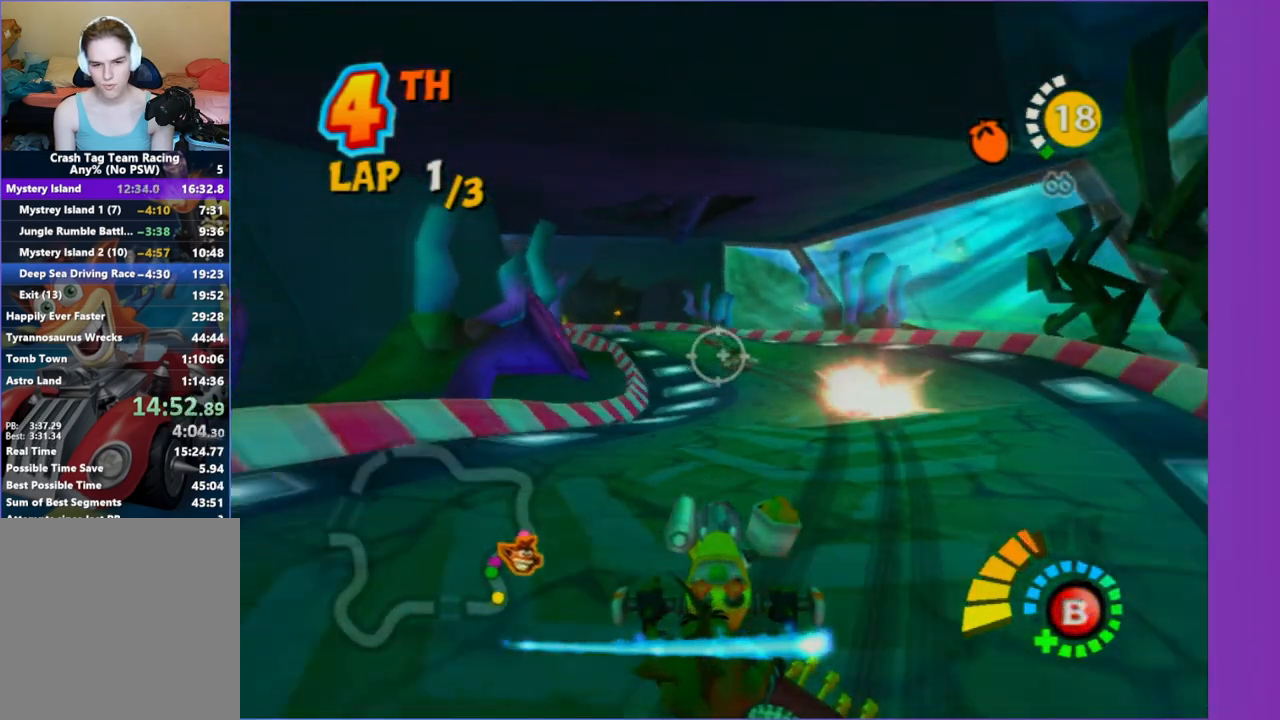
{"buttons": ["R2"], "left_stick": "down", "right_stick": "center", "button_events": []}
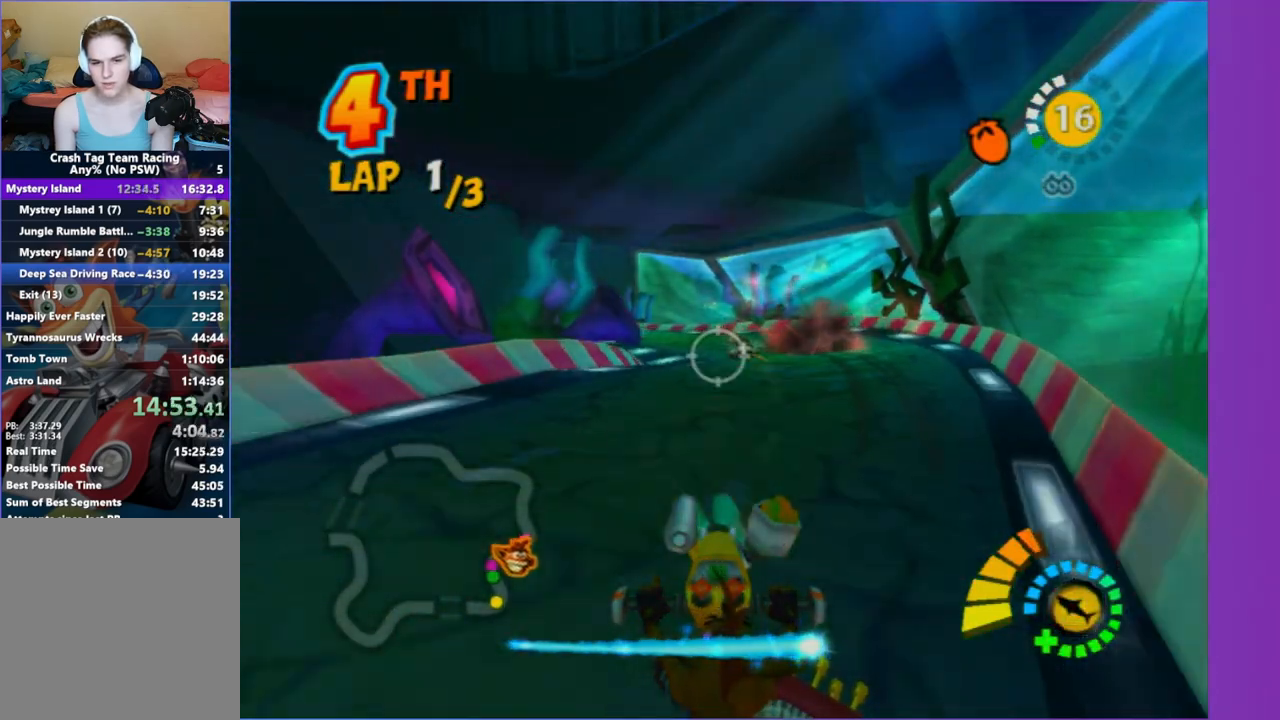
{"buttons": ["R2"], "left_stick": "center", "right_stick": "center", "button_events": [[133, "R2", "up"], [400, "R2", "down"]]}
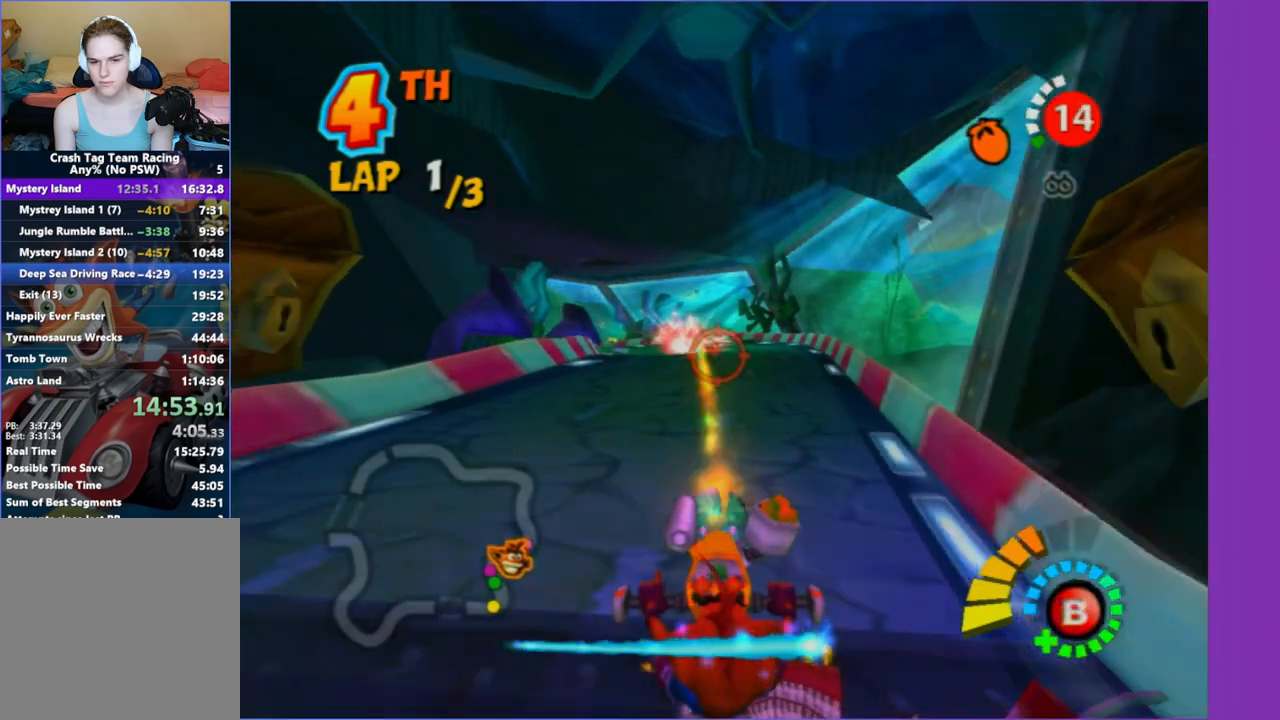
{"buttons": [], "left_stick": "center", "right_stick": "center", "button_events": [[283, "R2", "up"]]}
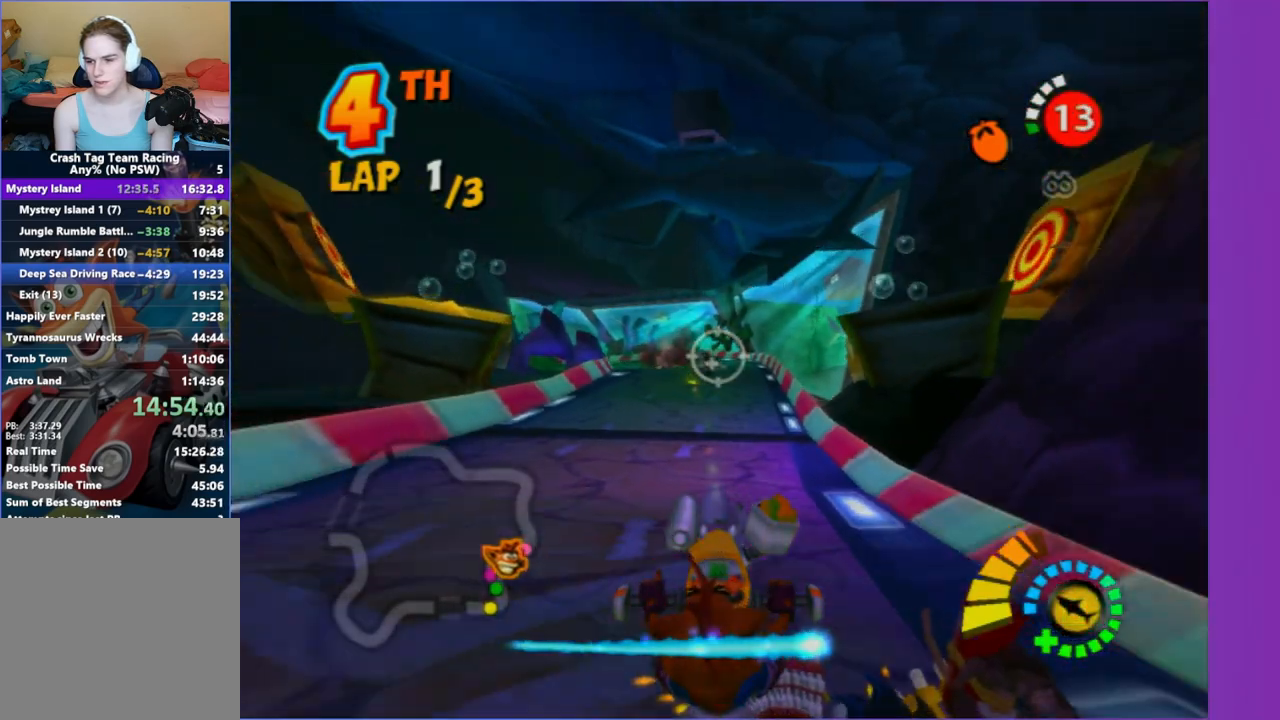
{"buttons": [], "left_stick": "left", "right_stick": "center", "button_events": [[133, "R2", "down"], [367, "R2", "up"]]}
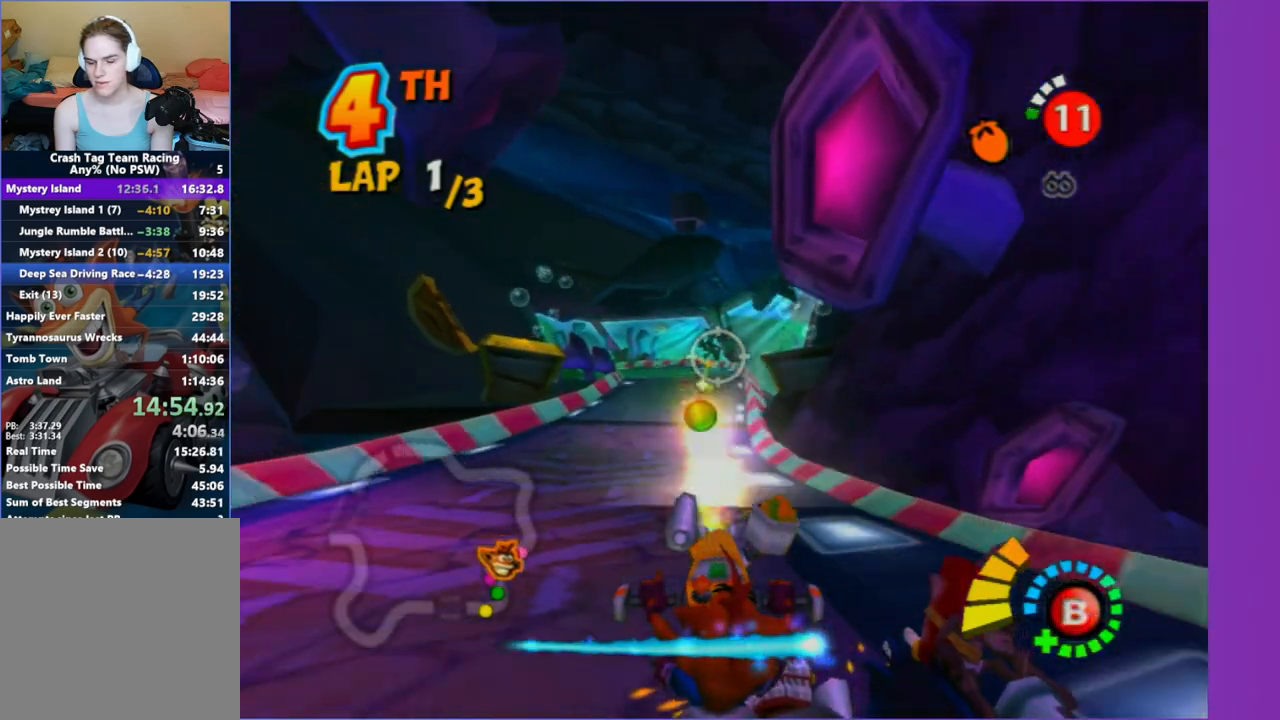
{"buttons": [], "left_stick": "center", "right_stick": "center", "button_events": []}
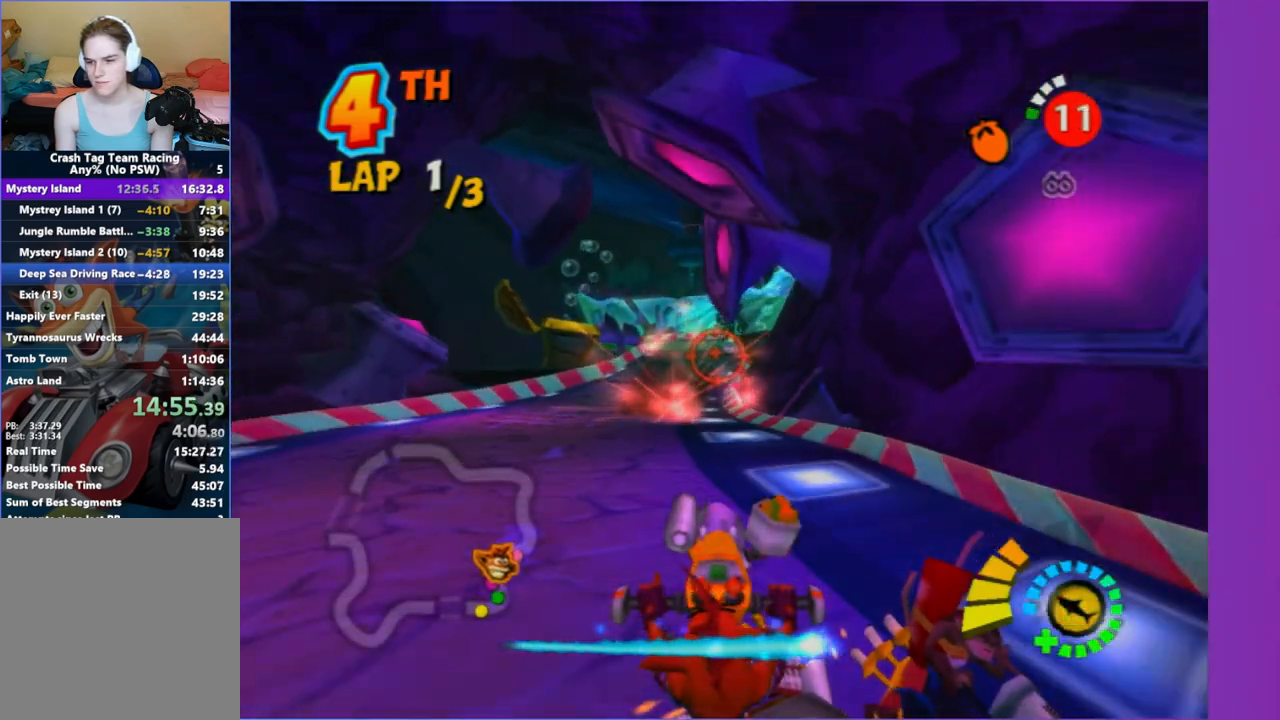
{"buttons": [], "left_stick": "center", "right_stick": "center", "button_events": [[100, "R2", "down"], [333, "R2", "up"]]}
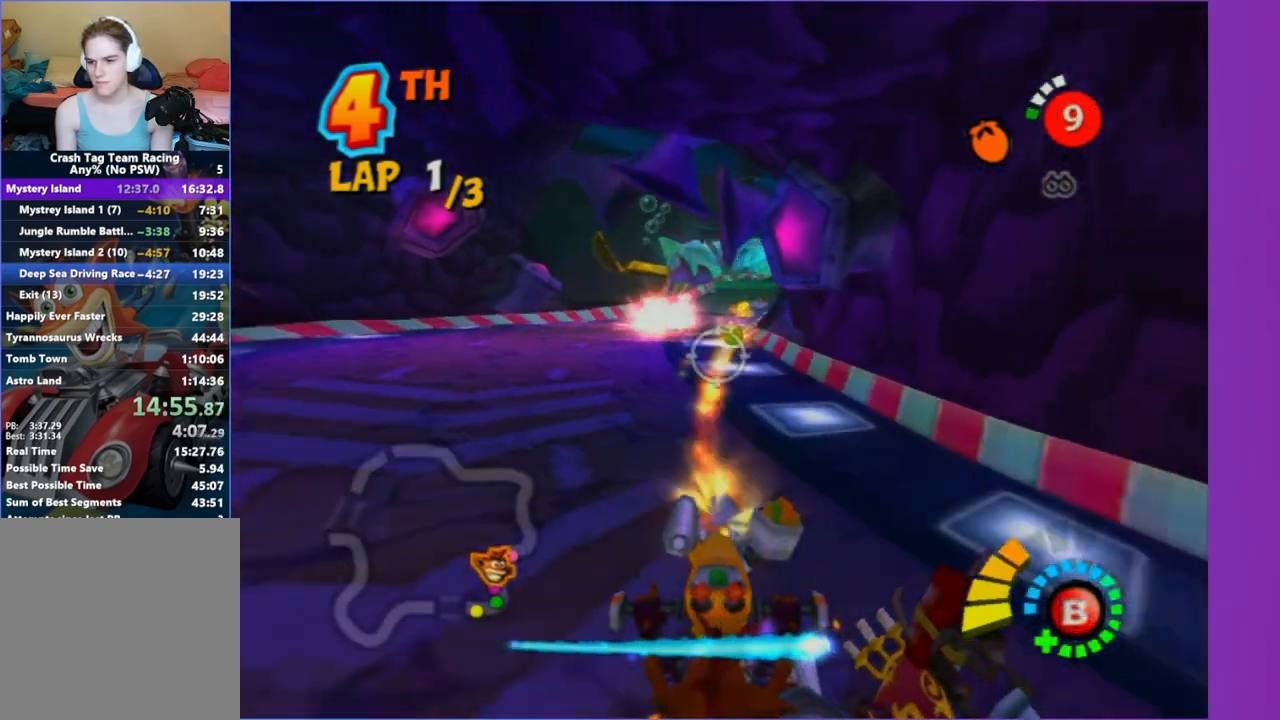
{"buttons": [], "left_stick": "left", "right_stick": "center", "button_events": []}
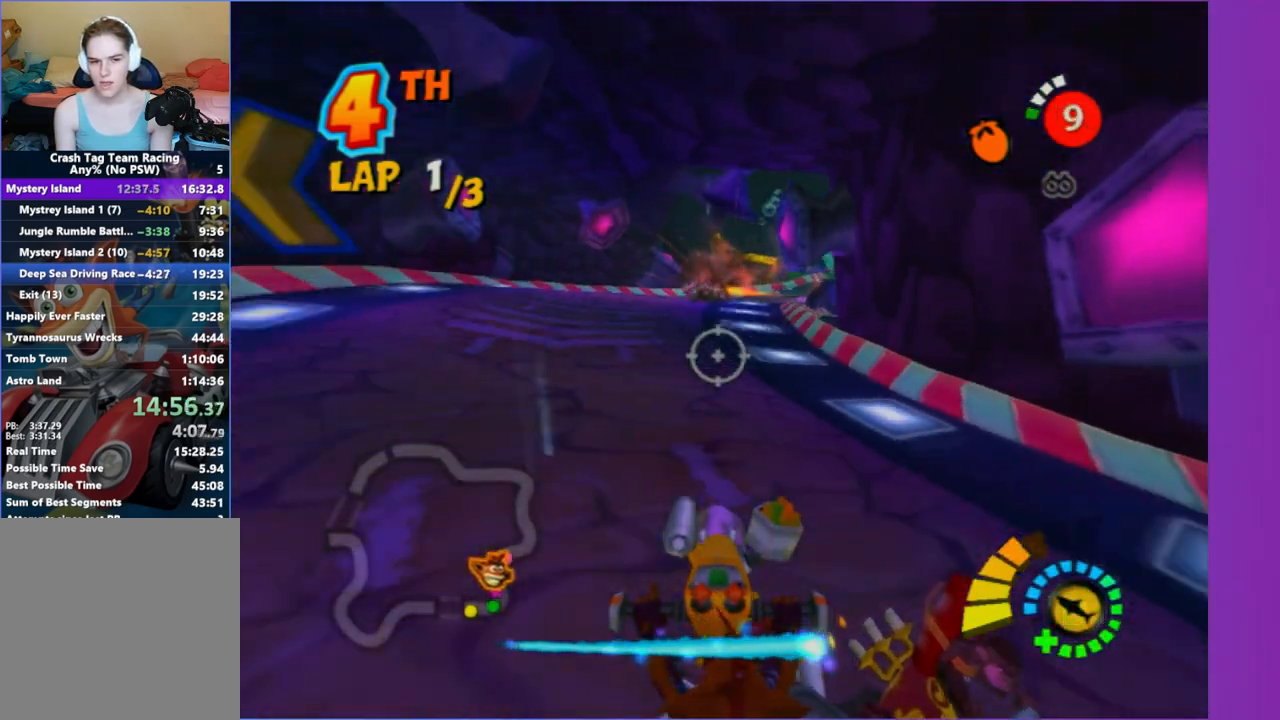
{"buttons": [], "left_stick": "down-left", "right_stick": "center", "button_events": []}
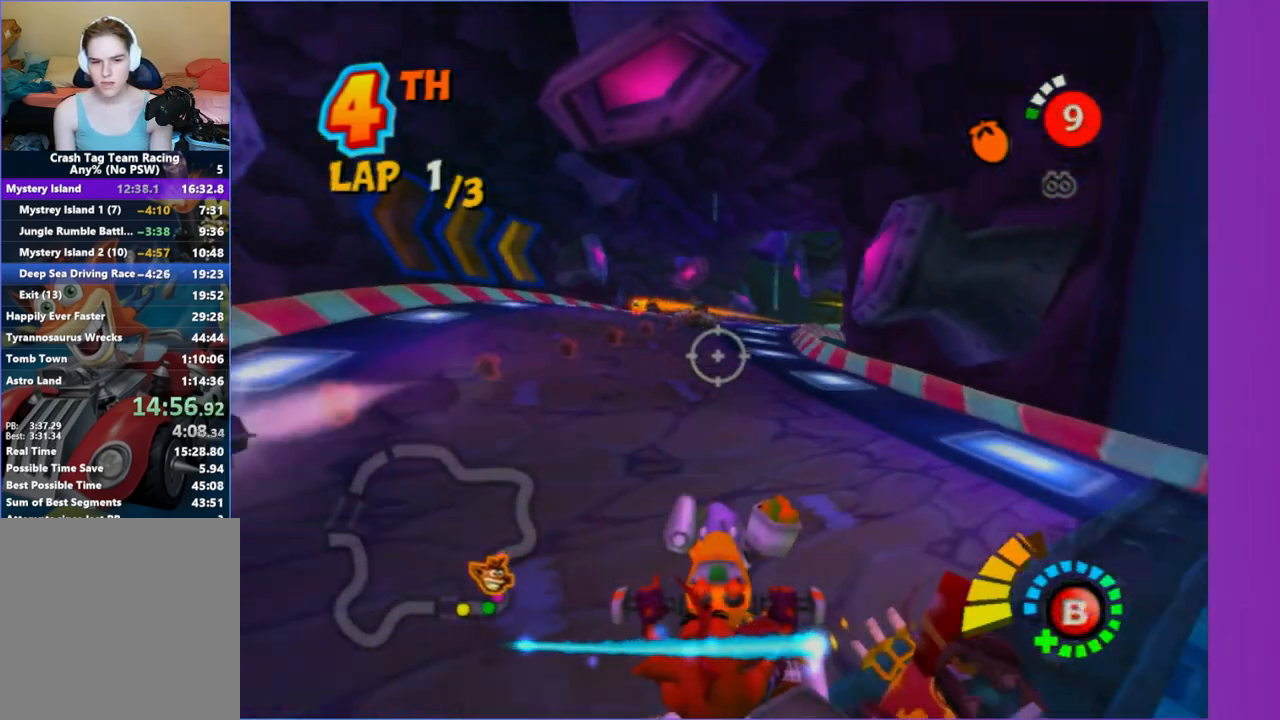
{"buttons": [], "left_stick": "down-left", "right_stick": "center", "button_events": []}
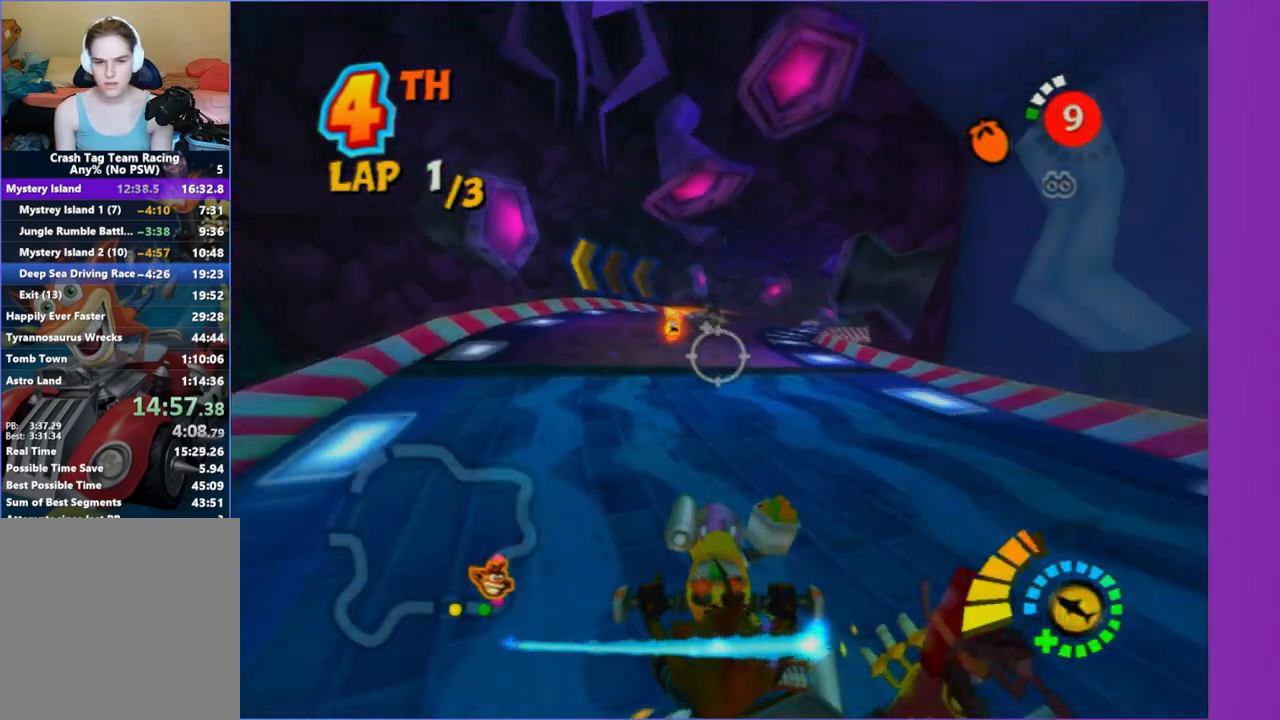
{"buttons": ["R2"], "left_stick": "up-right", "right_stick": "center", "button_events": [[250, "R2", "down"]]}
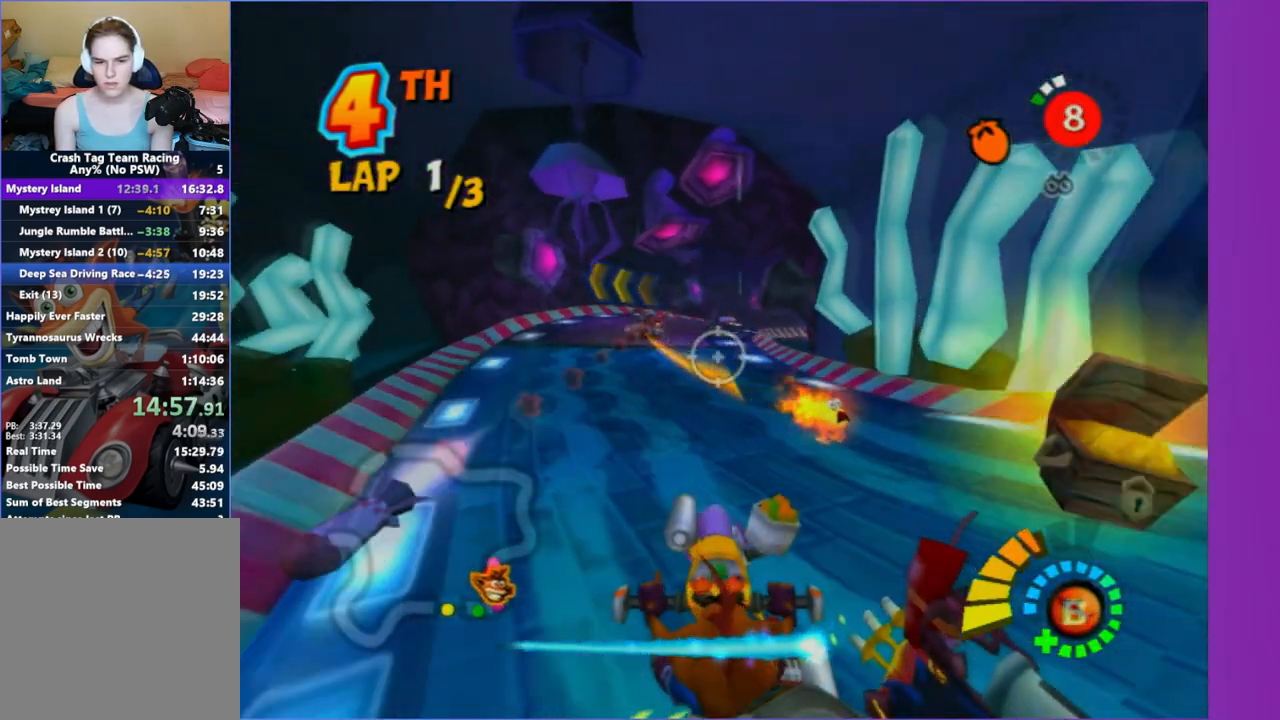
{"buttons": [], "left_stick": "right", "right_stick": "center", "button_events": [[50, "R2", "up"]]}
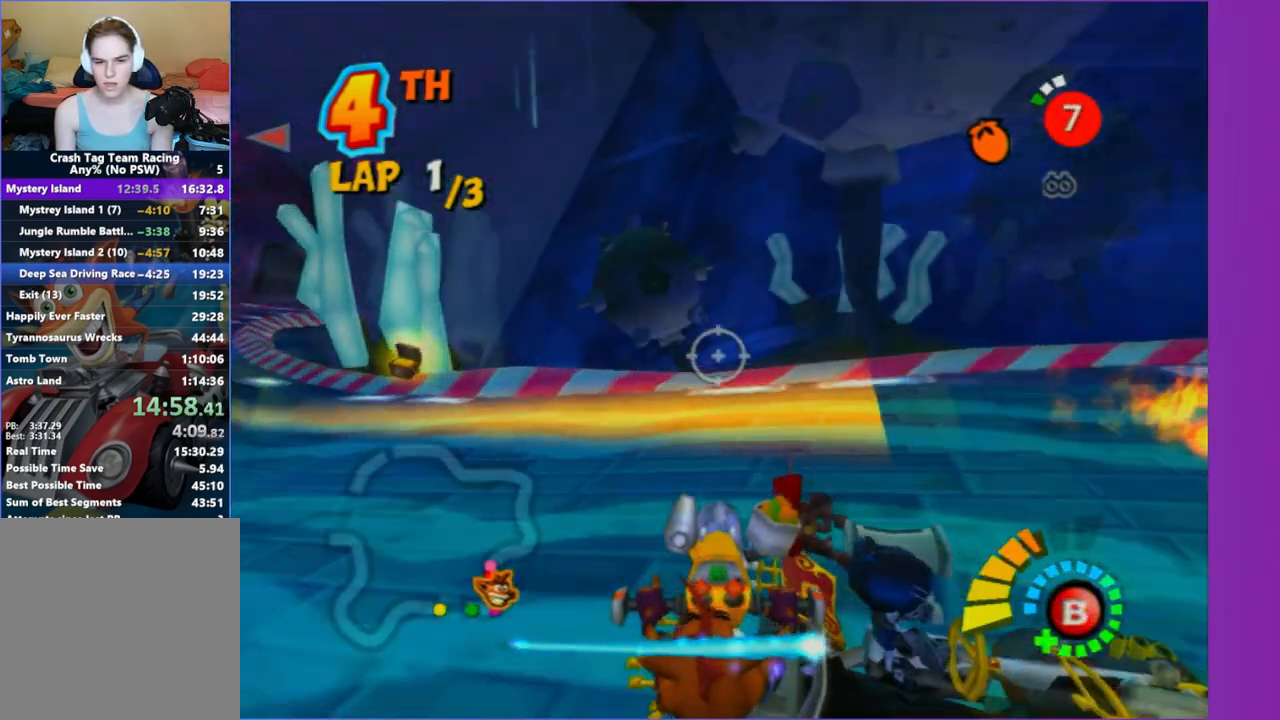
{"buttons": [], "left_stick": "up-right", "right_stick": "center", "button_events": []}
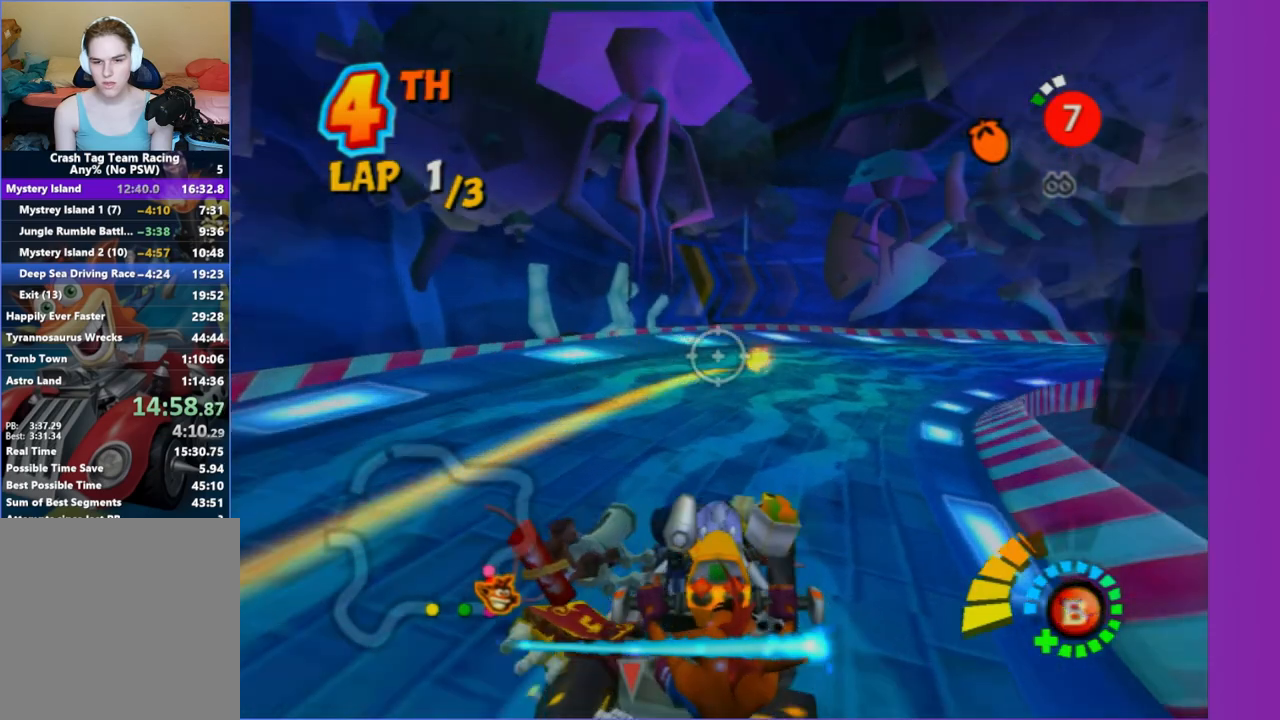
{"buttons": [], "left_stick": "right", "right_stick": "center", "button_events": []}
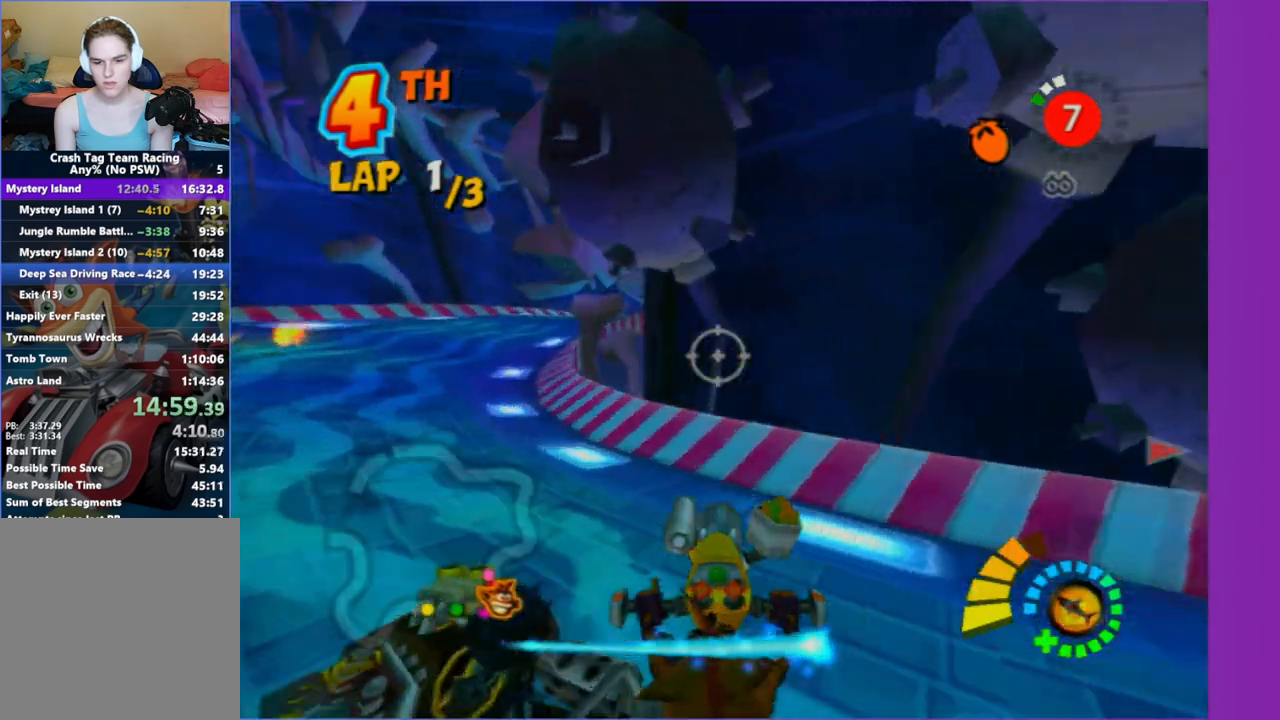
{"buttons": [], "left_stick": "right", "right_stick": "center", "button_events": []}
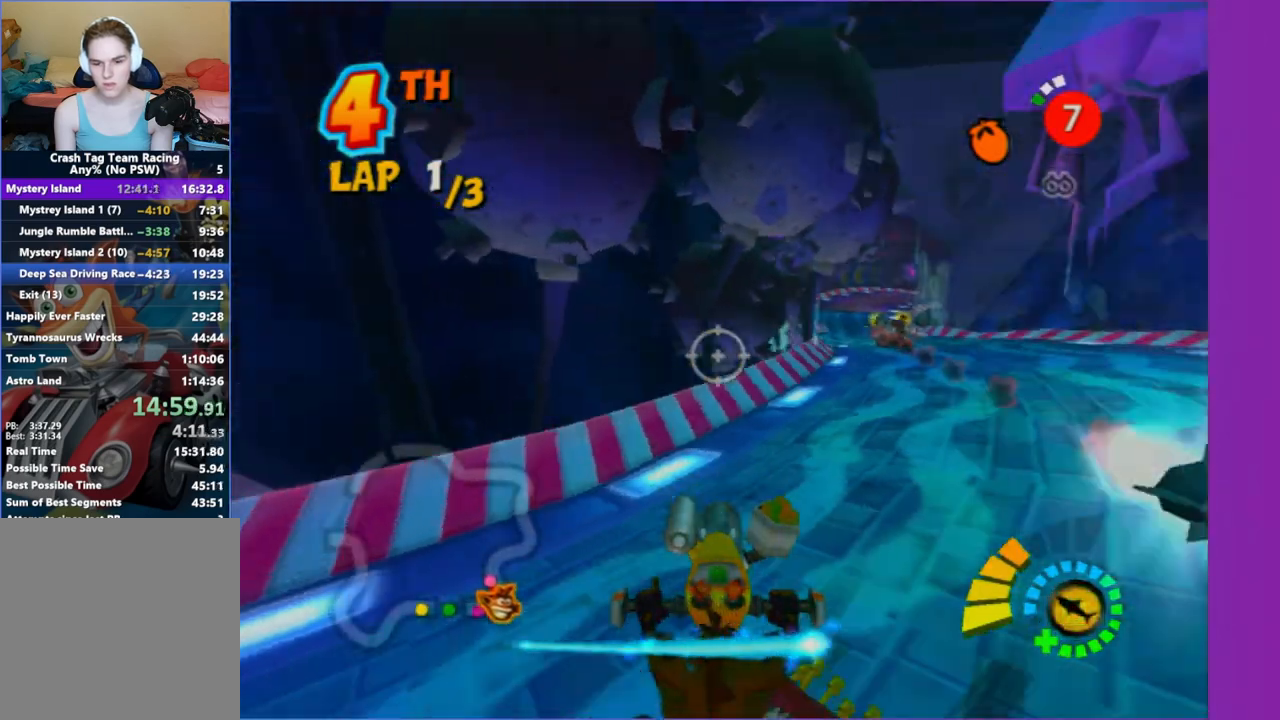
{"buttons": ["B"], "left_stick": "down-right", "right_stick": "center", "button_events": [[367, "B", "down"]]}
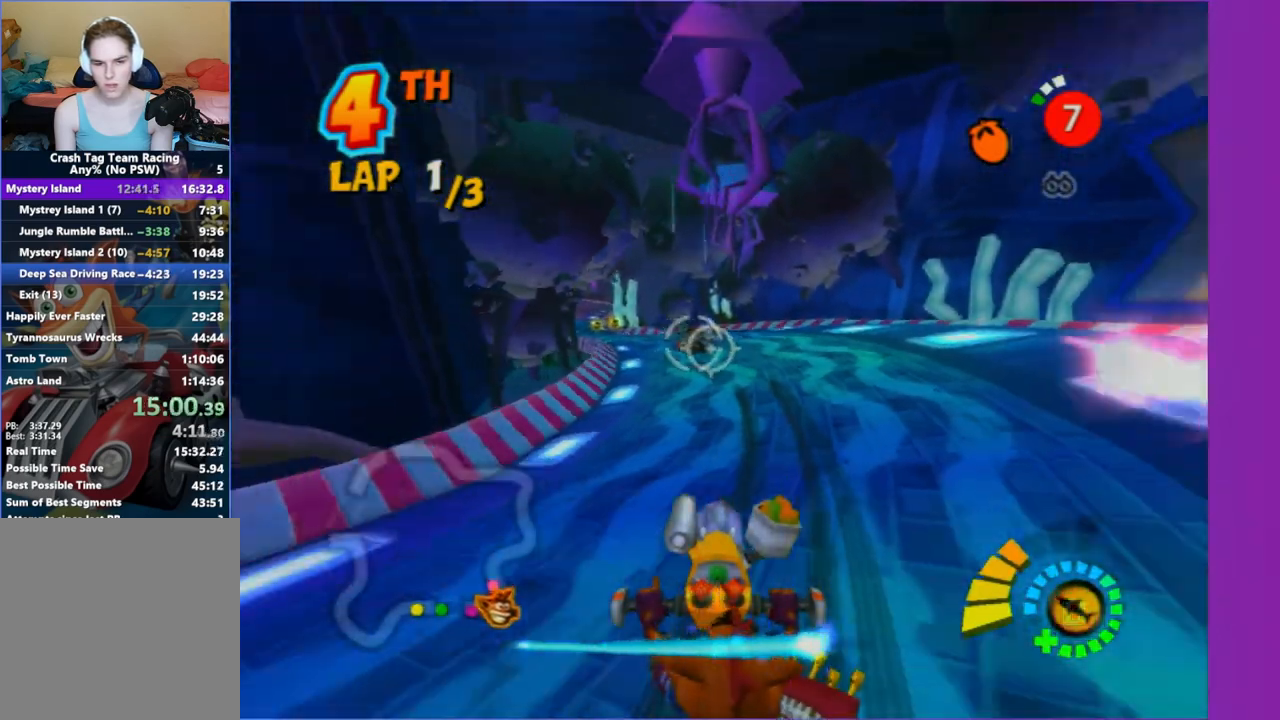
{"buttons": [], "left_stick": "center", "right_stick": "center", "button_events": [[17, "B", "up"], [150, "B", "down"], [300, "B", "up"]]}
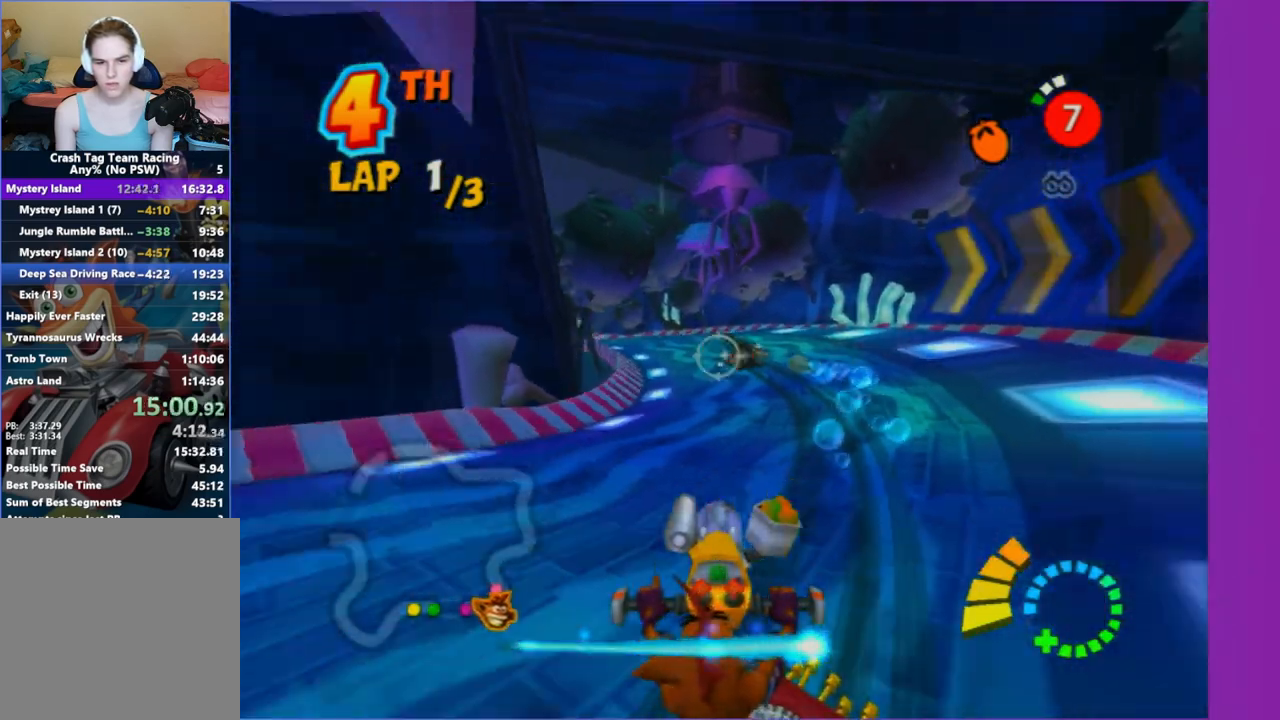
{"buttons": [], "left_stick": "up-left", "right_stick": "center", "button_events": []}
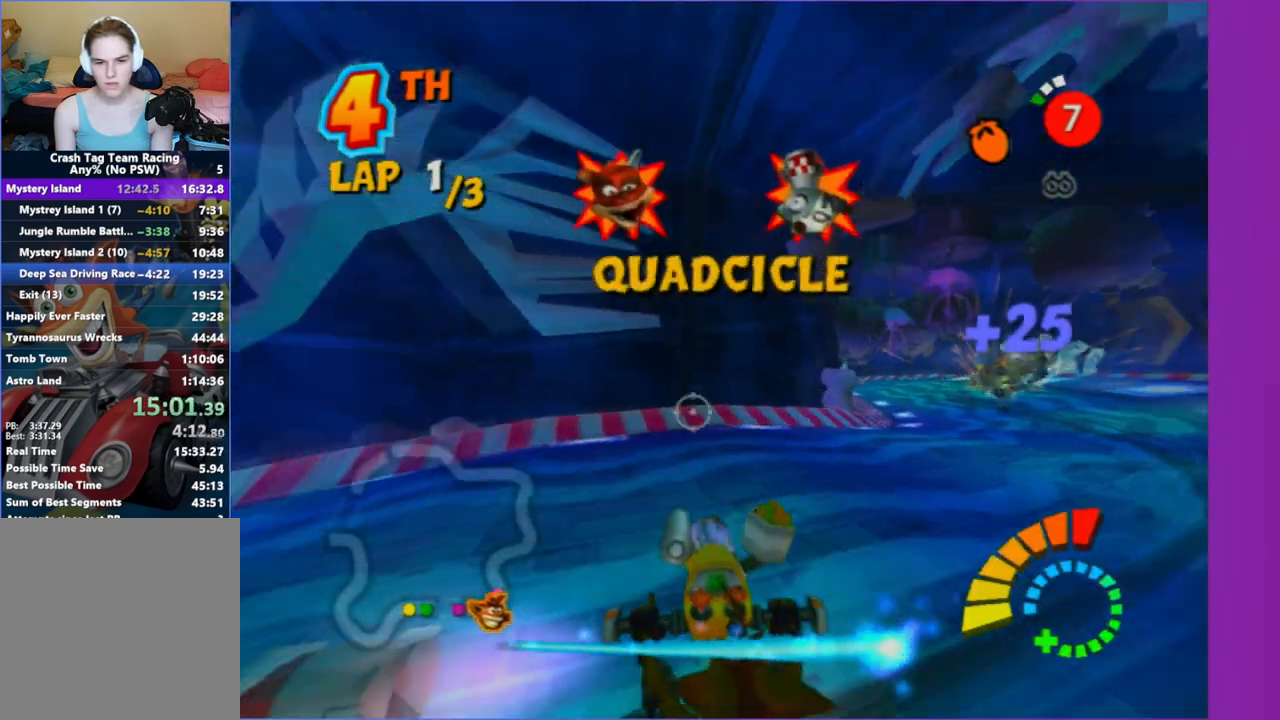
{"buttons": [], "left_stick": "center", "right_stick": "center", "button_events": []}